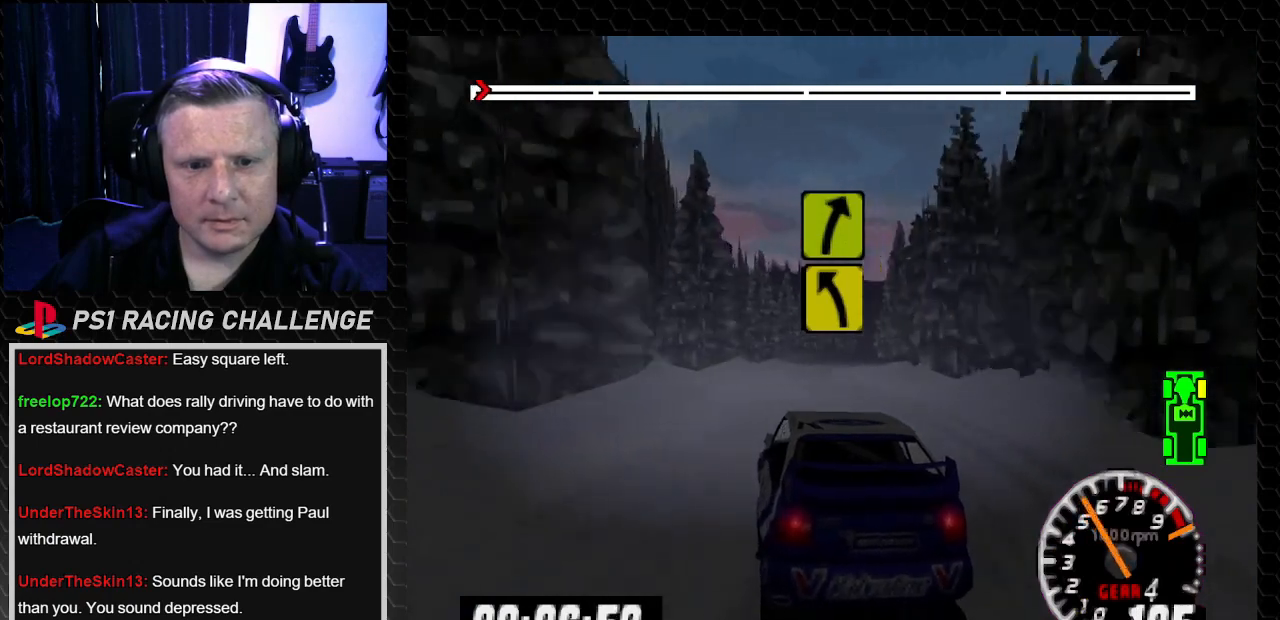
Gameplay with a controller (PlayStation layout); each line is a JSON object with the inputs held at the frame after it. "events" lists button and stick changes between this image and that frame as [ms after this image, input, new state], when the widget could be followed in between. Not read: L3 R3.
{"buttons": ["TRIANGLE"], "left_stick": "center", "right_stick": "up", "events": [[267, "DPAD_RIGHT", "down"], [267, "left_stick", "right"], [433, "DPAD_RIGHT", "up"], [433, "left_stick", "center"]]}
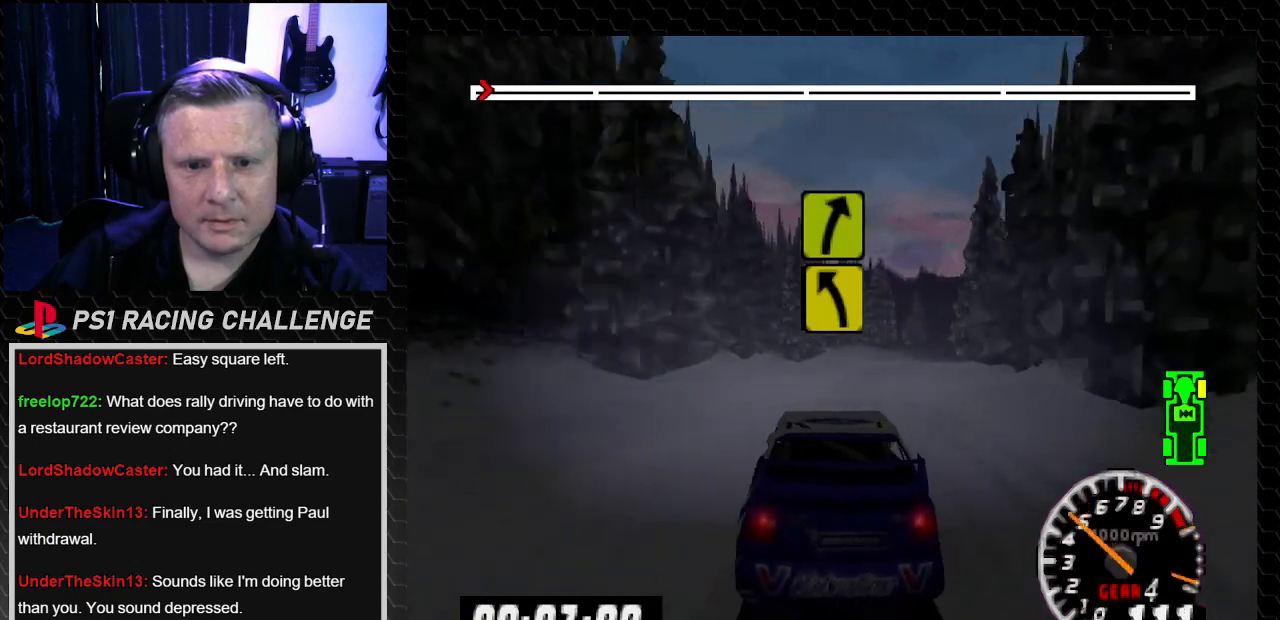
{"buttons": ["TRIANGLE"], "left_stick": "center", "right_stick": "up", "events": []}
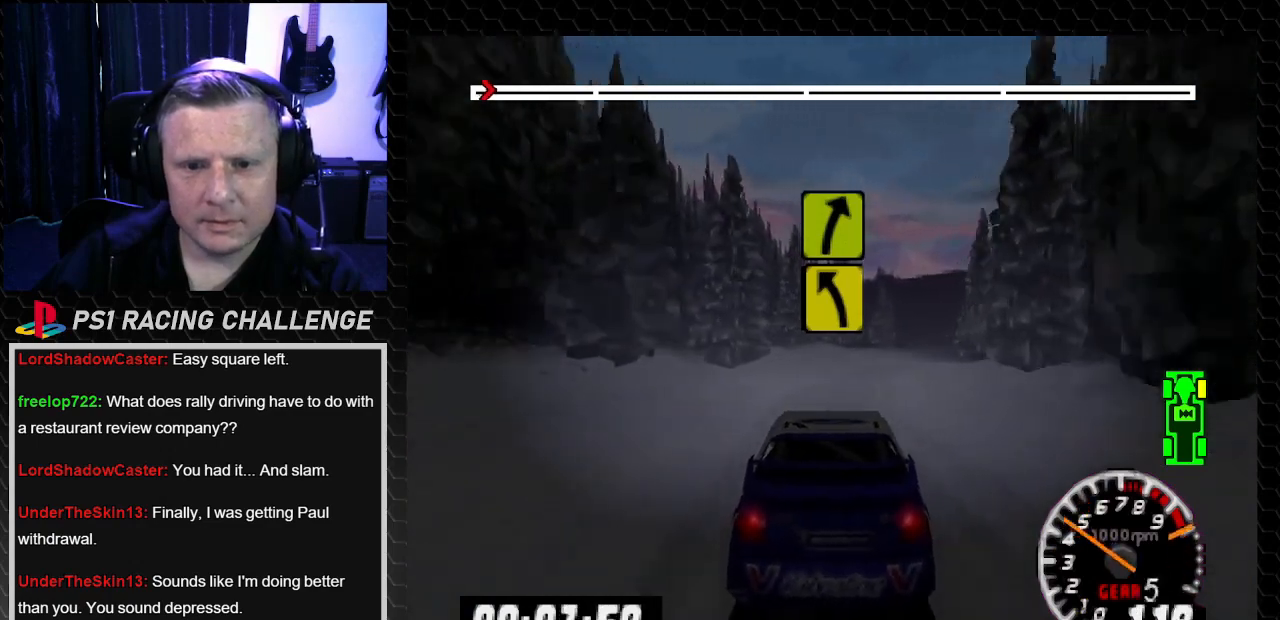
{"buttons": ["TRIANGLE"], "left_stick": "center", "right_stick": "up", "events": [[233, "DPAD_RIGHT", "down"], [233, "left_stick", "right"], [400, "DPAD_RIGHT", "up"], [400, "left_stick", "center"]]}
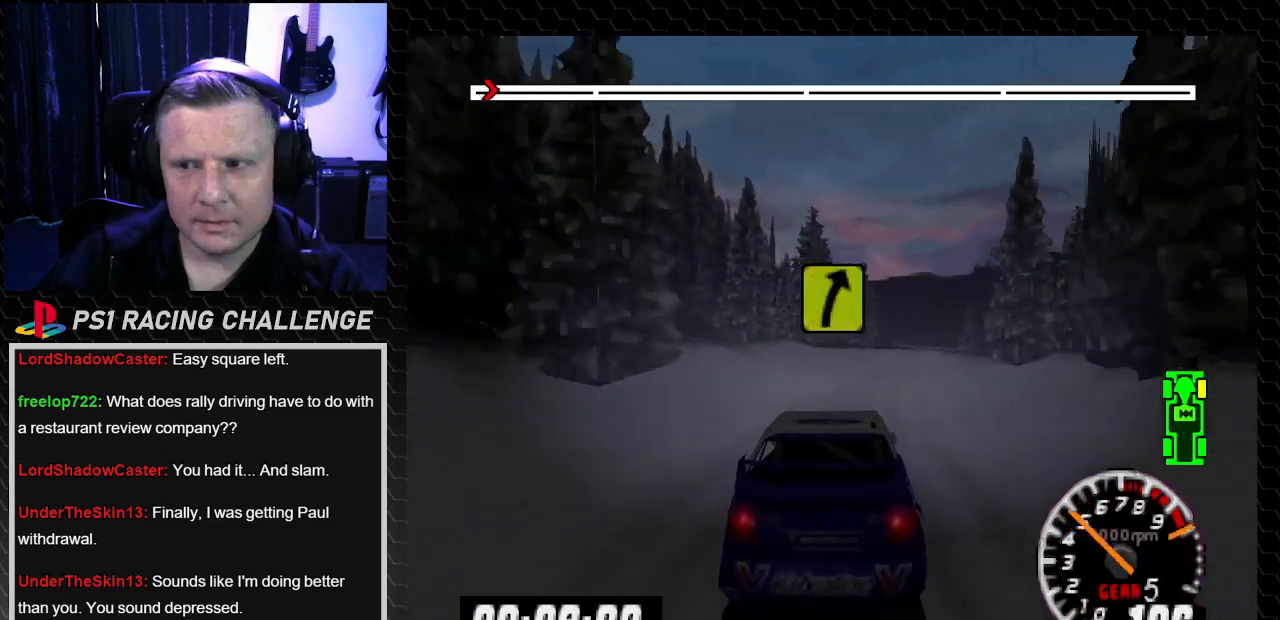
{"buttons": ["TRIANGLE", "DPAD_RIGHT"], "left_stick": "down-right", "right_stick": "up", "events": [[501, "DPAD_RIGHT", "down"], [501, "left_stick", "down-right"]]}
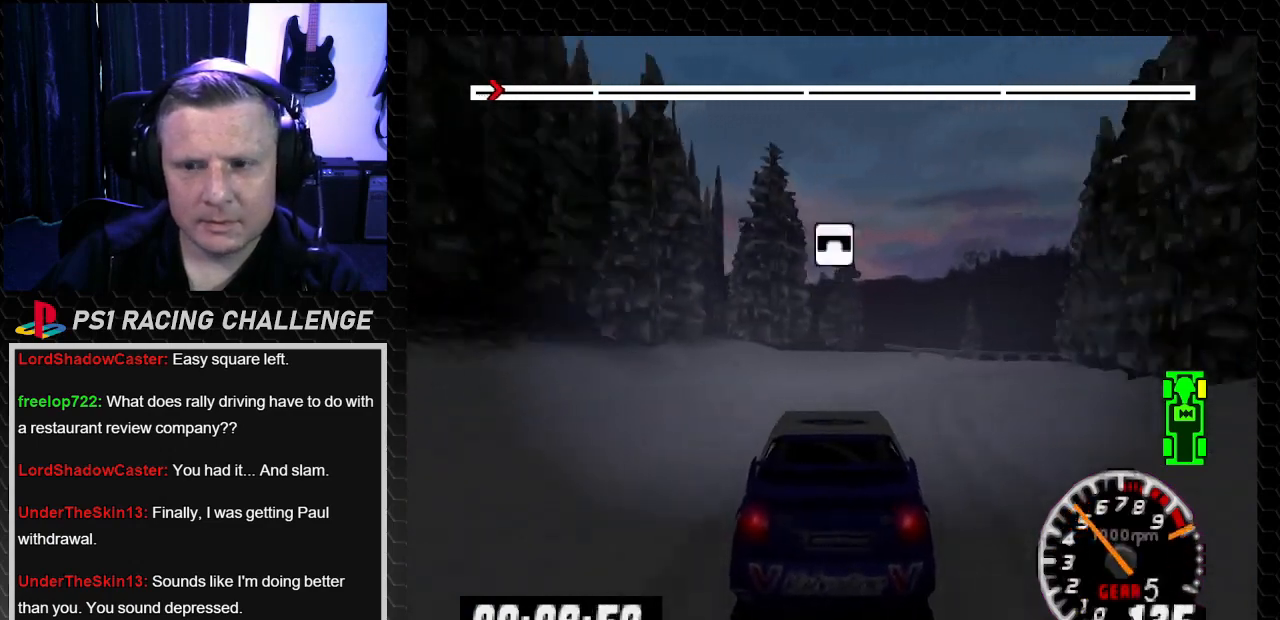
{"buttons": [], "left_stick": "center", "right_stick": "center", "events": [[66, "TRIANGLE", "up"], [66, "right_stick", "down"], [100, "CROSS", "down"], [200, "CROSS", "up"], [200, "right_stick", "center"], [467, "DPAD_RIGHT", "up"], [467, "left_stick", "center"]]}
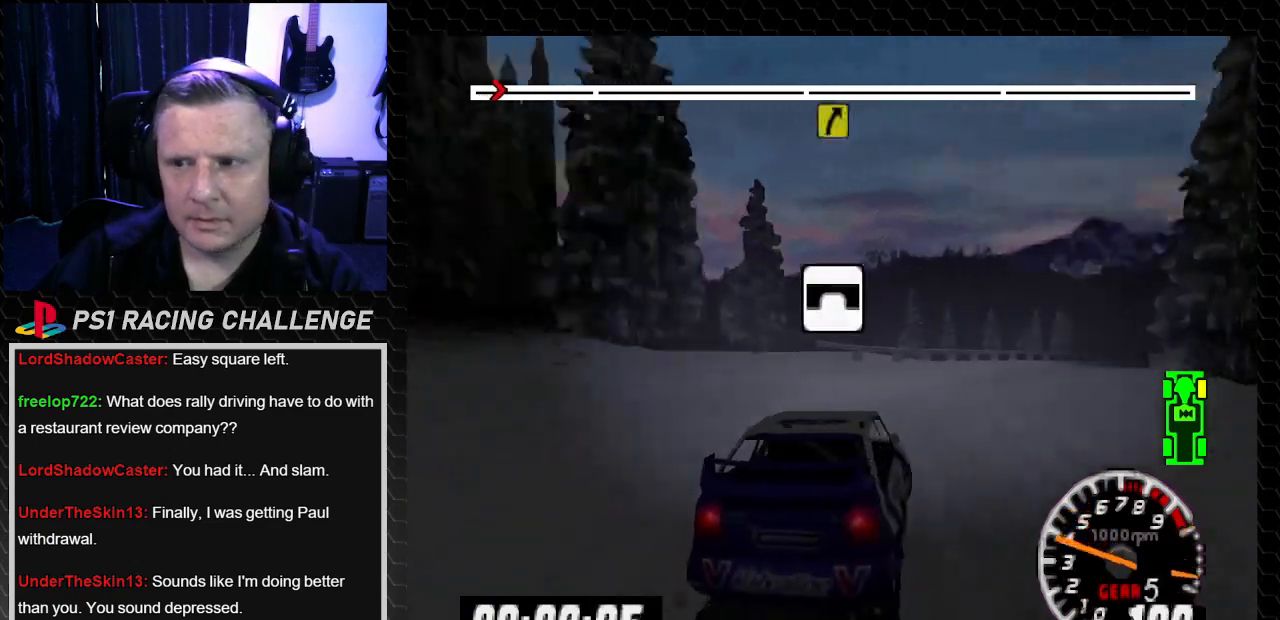
{"buttons": ["TRIANGLE"], "left_stick": "center", "right_stick": "up", "events": [[33, "TRIANGLE", "down"], [33, "right_stick", "up"], [134, "DPAD_RIGHT", "down"], [167, "TRIANGLE", "up"], [167, "right_stick", "center"], [200, "DPAD_RIGHT", "up"], [234, "DPAD_LEFT", "down"], [267, "TRIANGLE", "down"], [267, "left_stick", "left"], [267, "right_stick", "up"], [400, "DPAD_LEFT", "up"], [400, "TRIANGLE", "up"], [400, "left_stick", "center"], [400, "right_stick", "center"], [467, "TRIANGLE", "down"], [467, "right_stick", "up"]]}
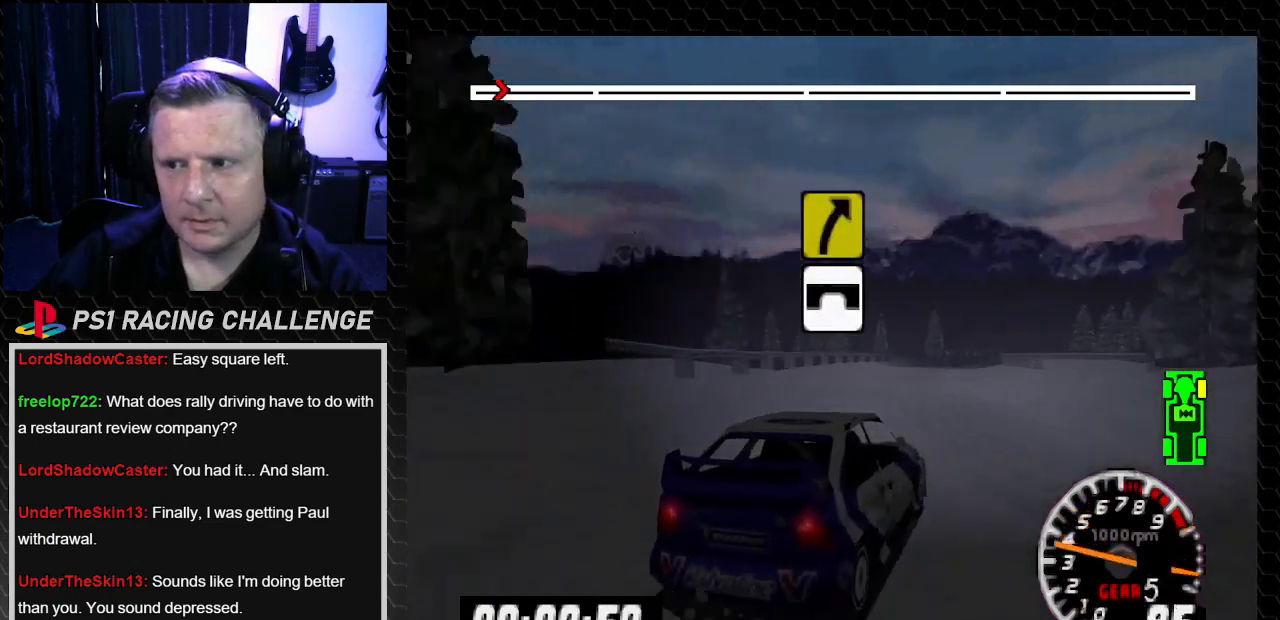
{"buttons": ["TRIANGLE"], "left_stick": "center", "right_stick": "up", "events": [[66, "TRIANGLE", "up"], [66, "right_stick", "center"], [166, "TRIANGLE", "down"], [166, "right_stick", "up"], [267, "TRIANGLE", "up"], [267, "right_stick", "center"], [367, "TRIANGLE", "down"], [367, "right_stick", "up"]]}
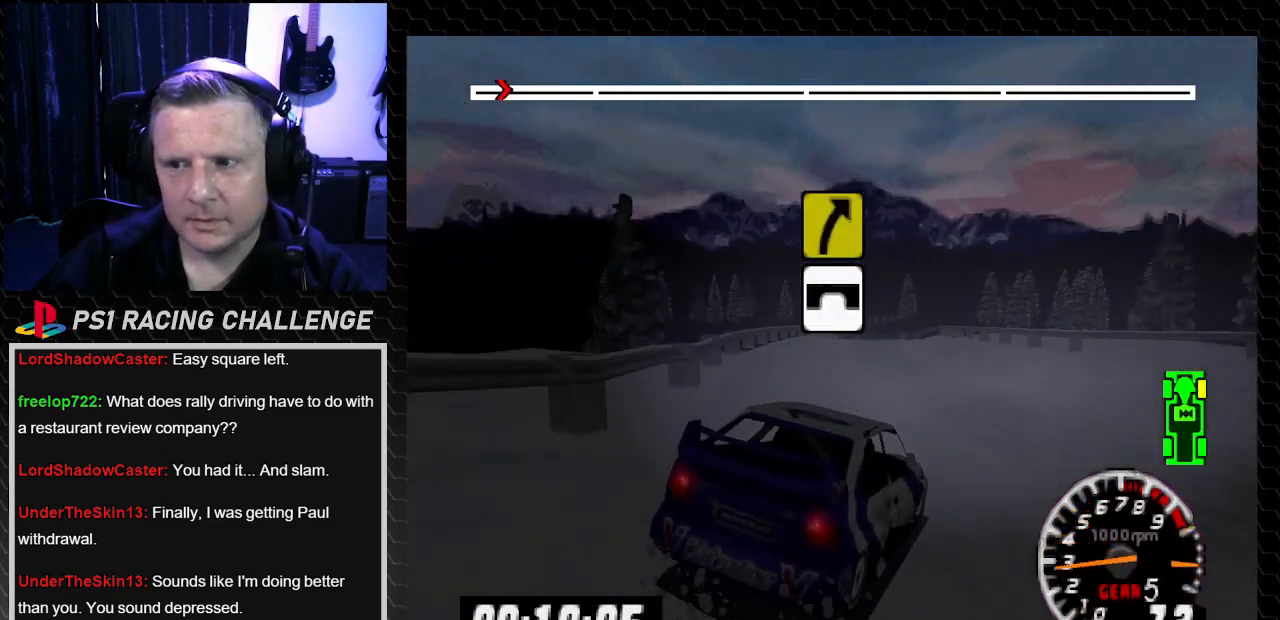
{"buttons": ["TRIANGLE"], "left_stick": "center", "right_stick": "up", "events": [[33, "DPAD_RIGHT", "down"], [33, "left_stick", "down-right"], [134, "TRIANGLE", "up"], [167, "right_stick", "center"], [200, "DPAD_RIGHT", "up"], [200, "left_stick", "center"], [234, "TRIANGLE", "down"], [234, "right_stick", "up"], [334, "DPAD_RIGHT", "down"], [367, "left_stick", "down-right"], [501, "DPAD_RIGHT", "up"], [501, "left_stick", "center"]]}
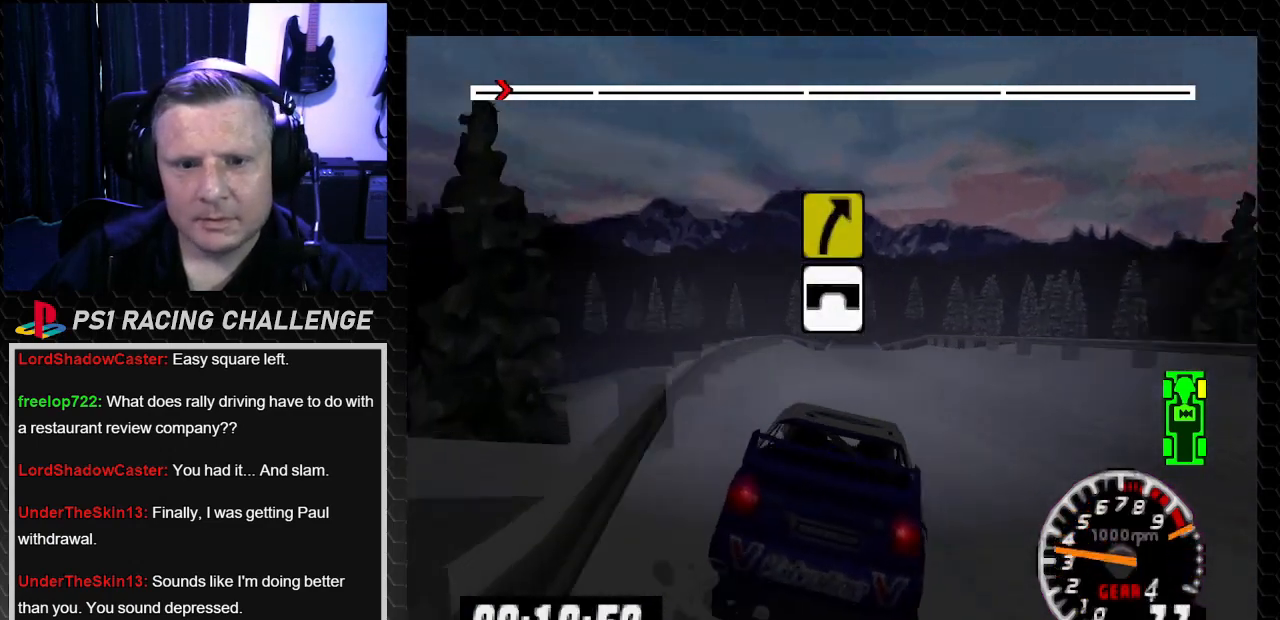
{"buttons": ["TRIANGLE", "DPAD_RIGHT"], "left_stick": "down-right", "right_stick": "up", "events": [[33, "DPAD_LEFT", "down"], [133, "DPAD_LEFT", "up"], [166, "DPAD_RIGHT", "down"], [166, "left_stick", "down-right"]]}
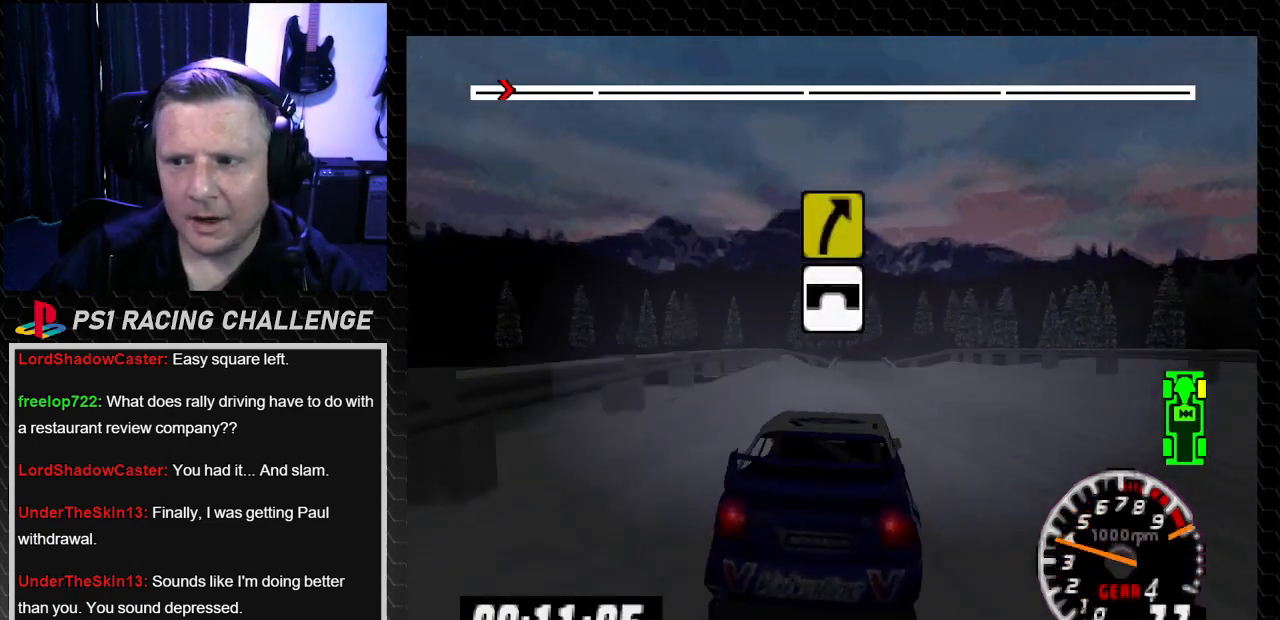
{"buttons": ["TRIANGLE", "DPAD_LEFT"], "left_stick": "left", "right_stick": "up", "events": [[33, "DPAD_RIGHT", "up"], [33, "left_stick", "center"], [467, "DPAD_LEFT", "down"], [467, "left_stick", "left"]]}
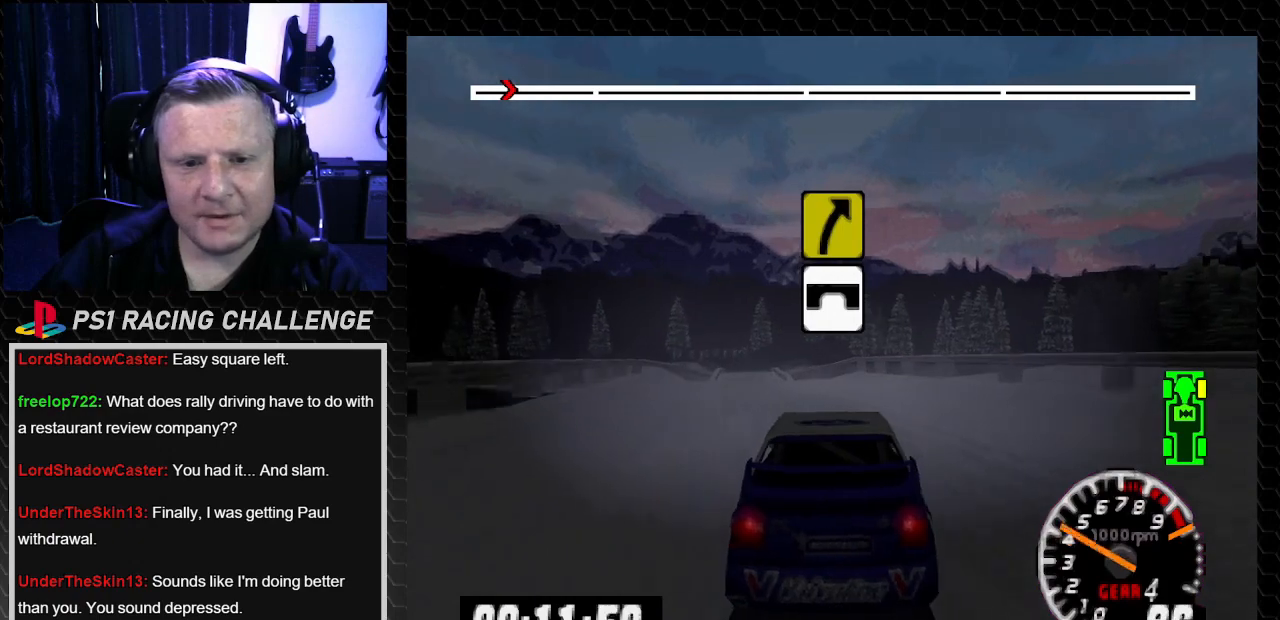
{"buttons": ["TRIANGLE", "DPAD_LEFT"], "left_stick": "left", "right_stick": "up", "events": [[167, "DPAD_LEFT", "up"], [167, "left_stick", "center"], [434, "DPAD_LEFT", "down"], [467, "left_stick", "left"]]}
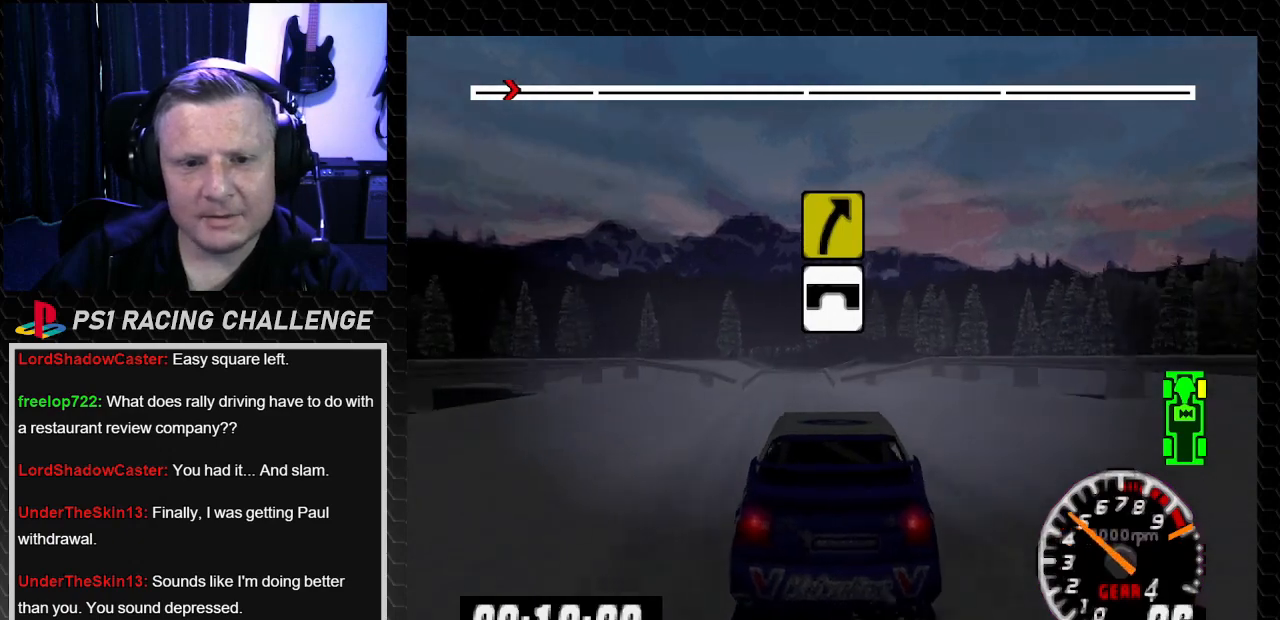
{"buttons": ["TRIANGLE"], "left_stick": "center", "right_stick": "up", "events": [[100, "DPAD_LEFT", "up"], [100, "left_stick", "center"]]}
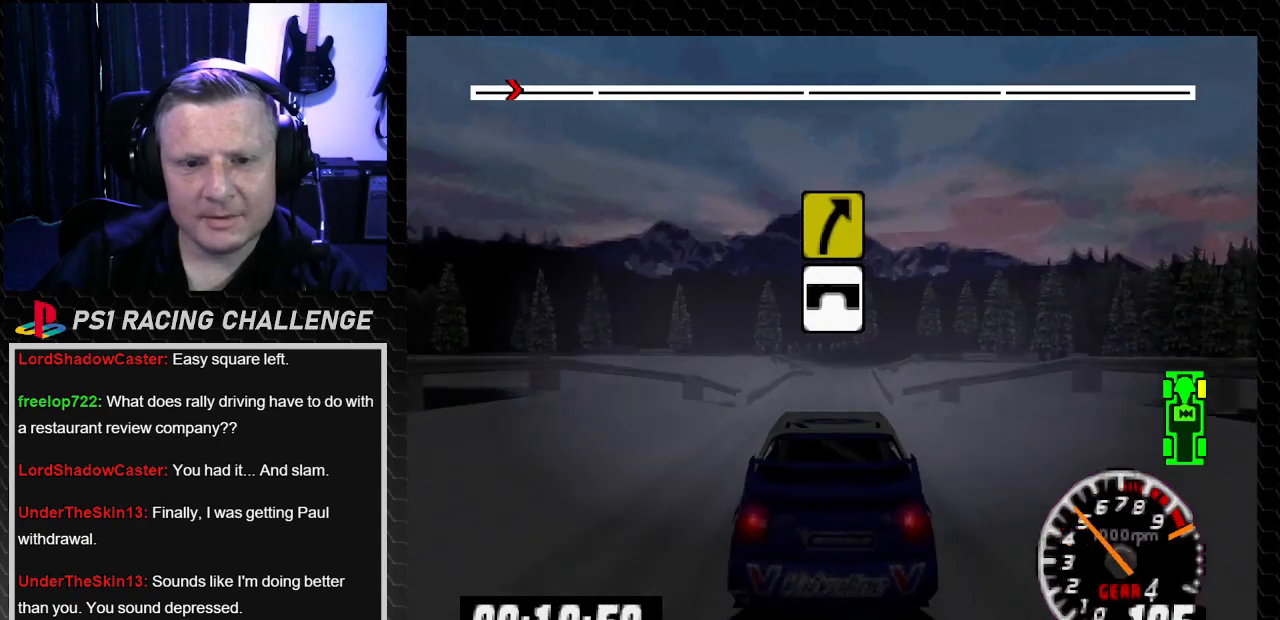
{"buttons": ["TRIANGLE"], "left_stick": "center", "right_stick": "up", "events": [[167, "DPAD_RIGHT", "down"], [167, "left_stick", "right"], [234, "DPAD_RIGHT", "up"], [234, "left_stick", "center"]]}
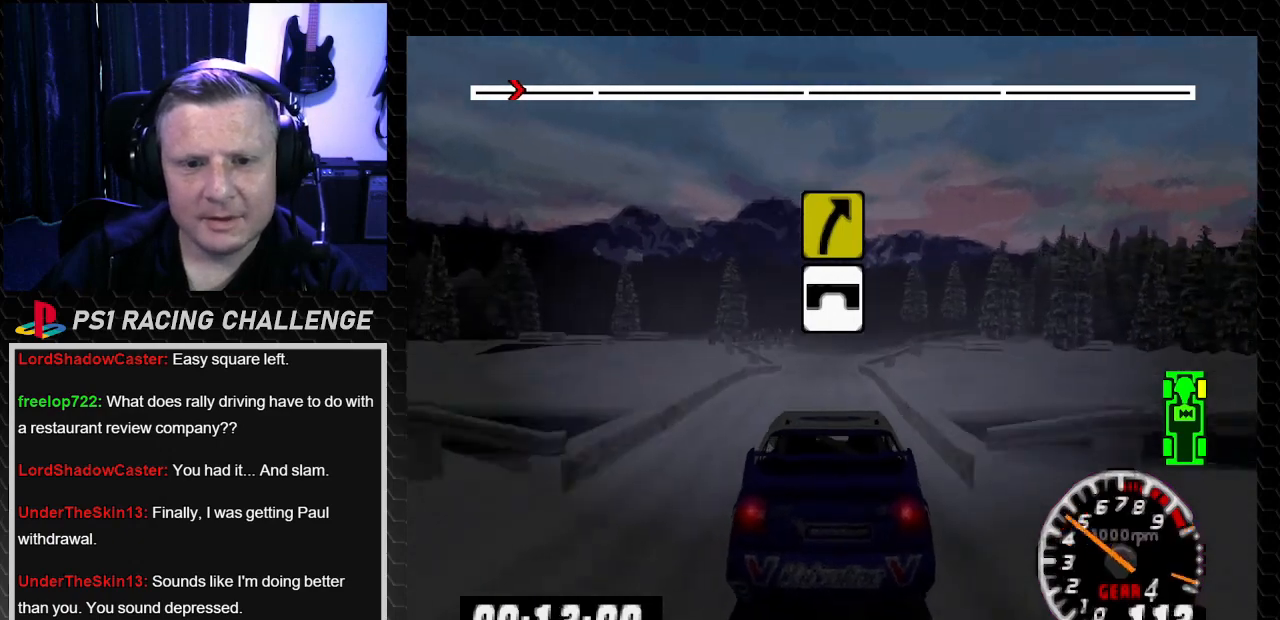
{"buttons": ["TRIANGLE"], "left_stick": "center", "right_stick": "up", "events": [[167, "DPAD_LEFT", "down"], [200, "left_stick", "left"], [267, "DPAD_LEFT", "up"], [267, "left_stick", "center"]]}
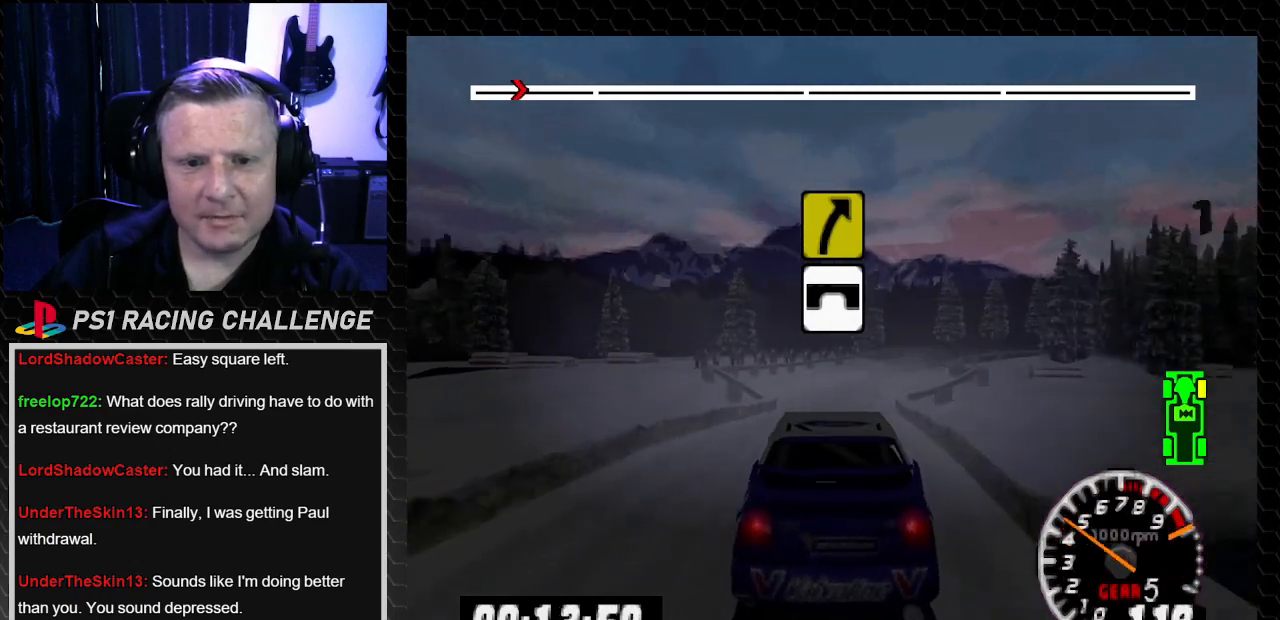
{"buttons": ["TRIANGLE"], "left_stick": "center", "right_stick": "up", "events": [[234, "DPAD_RIGHT", "down"], [234, "left_stick", "right"], [367, "DPAD_RIGHT", "up"], [367, "left_stick", "center"]]}
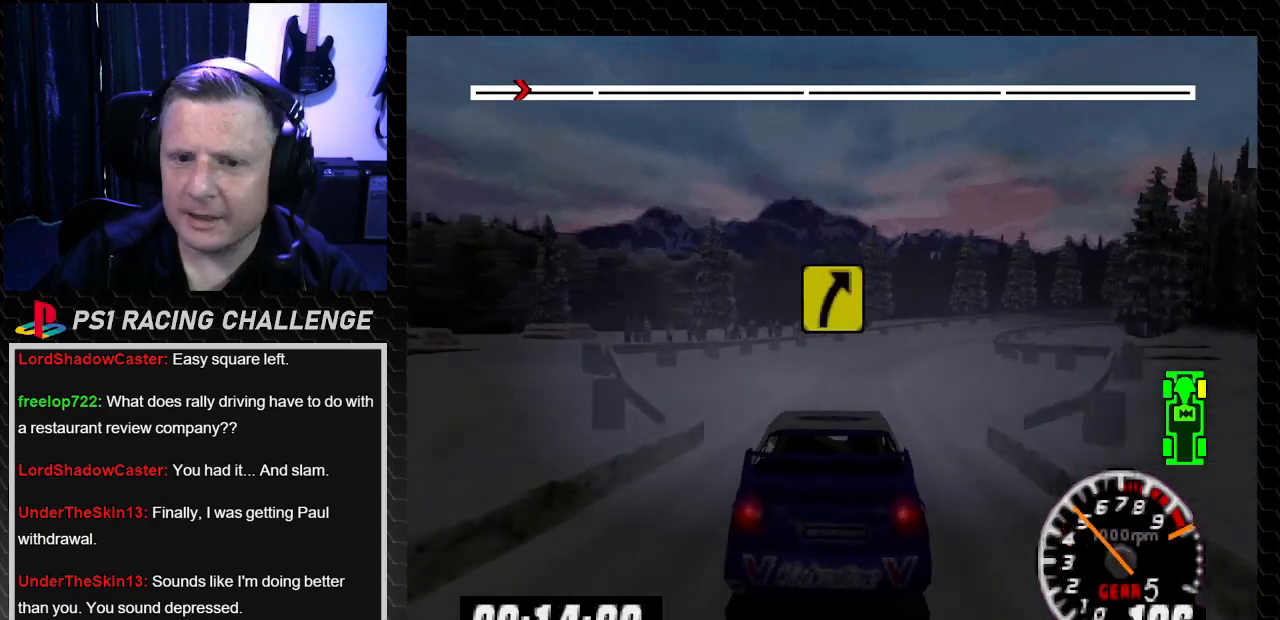
{"buttons": ["DPAD_RIGHT"], "left_stick": "right", "right_stick": "down", "events": [[66, "DPAD_RIGHT", "down"], [66, "left_stick", "right"], [233, "DPAD_RIGHT", "up"], [233, "left_stick", "center"], [433, "DPAD_RIGHT", "down"], [433, "left_stick", "right"], [500, "TRIANGLE", "up"], [500, "right_stick", "down"]]}
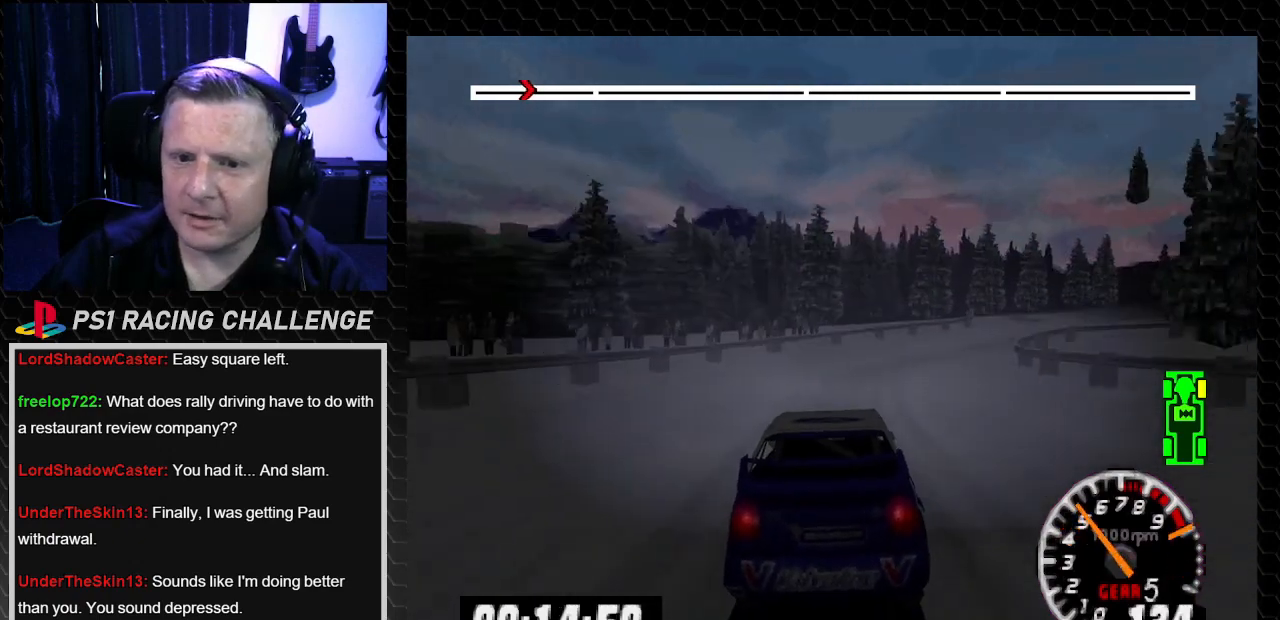
{"buttons": ["DPAD_RIGHT"], "left_stick": "down-right", "right_stick": "center", "events": [[34, "CROSS", "down"], [100, "CROSS", "up"], [100, "right_stick", "center"], [200, "DPAD_RIGHT", "up"], [200, "left_stick", "center"], [301, "DPAD_RIGHT", "down"], [301, "left_stick", "down-right"]]}
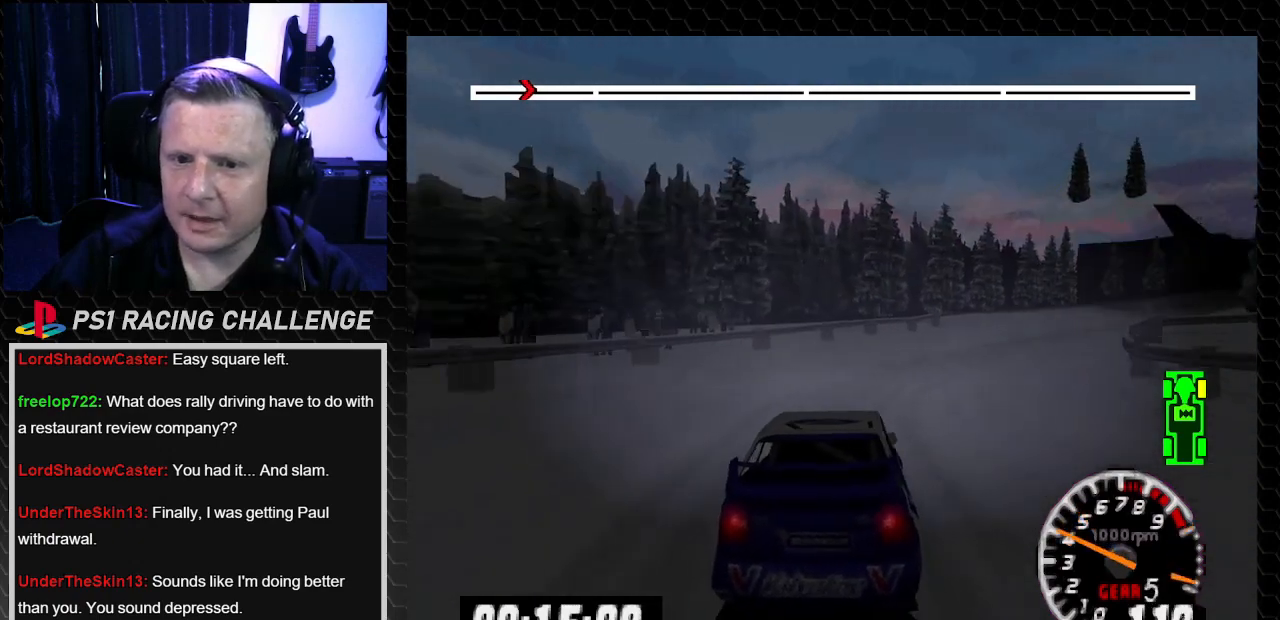
{"buttons": ["TRIANGLE"], "left_stick": "center", "right_stick": "up", "events": [[367, "DPAD_RIGHT", "up"], [367, "left_stick", "center"], [467, "TRIANGLE", "down"], [467, "right_stick", "up"]]}
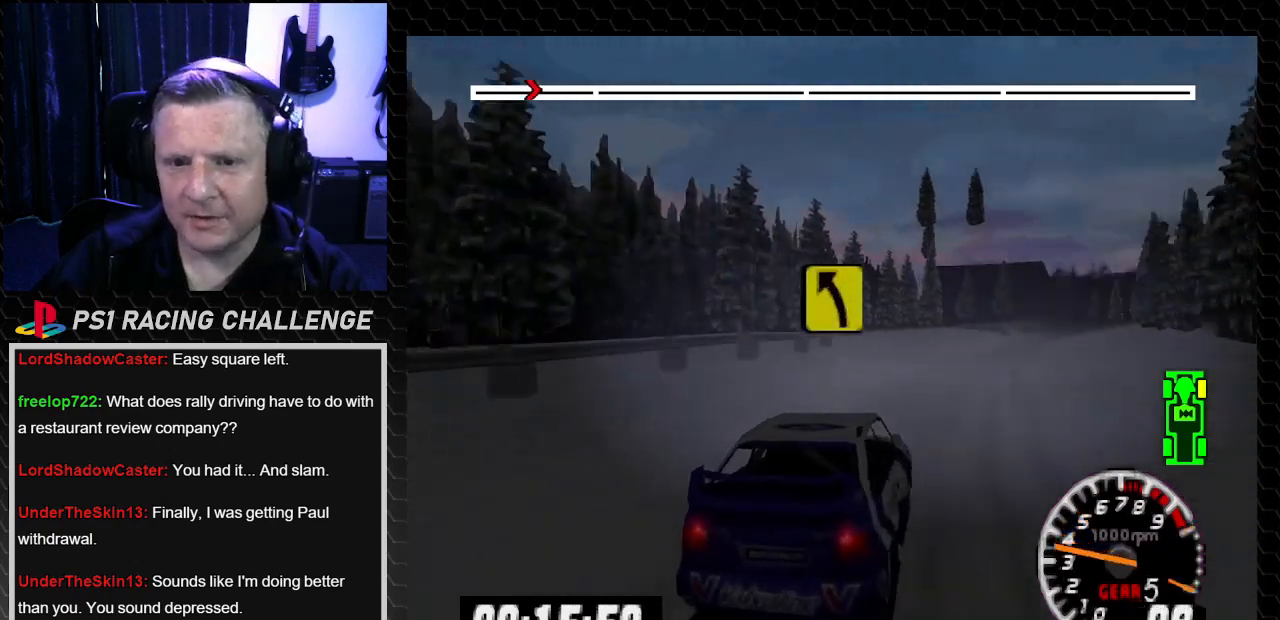
{"buttons": ["TRIANGLE", "DPAD_RIGHT"], "left_stick": "down-right", "right_stick": "up", "events": [[67, "DPAD_LEFT", "down"], [67, "left_stick", "left"], [100, "TRIANGLE", "up"], [100, "right_stick", "center"], [167, "DPAD_LEFT", "up"], [167, "TRIANGLE", "down"], [167, "left_stick", "center"], [167, "right_stick", "up"], [334, "DPAD_RIGHT", "down"], [334, "left_stick", "down-right"]]}
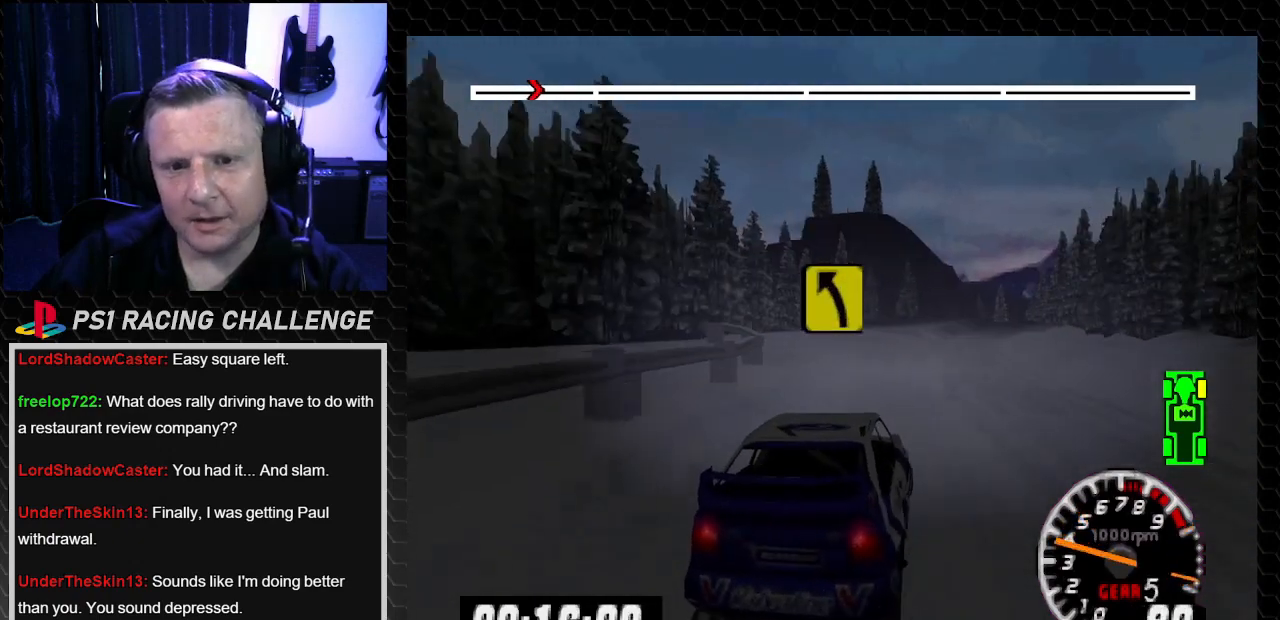
{"buttons": ["TRIANGLE", "DPAD_RIGHT"], "left_stick": "down-right", "right_stick": "up", "events": []}
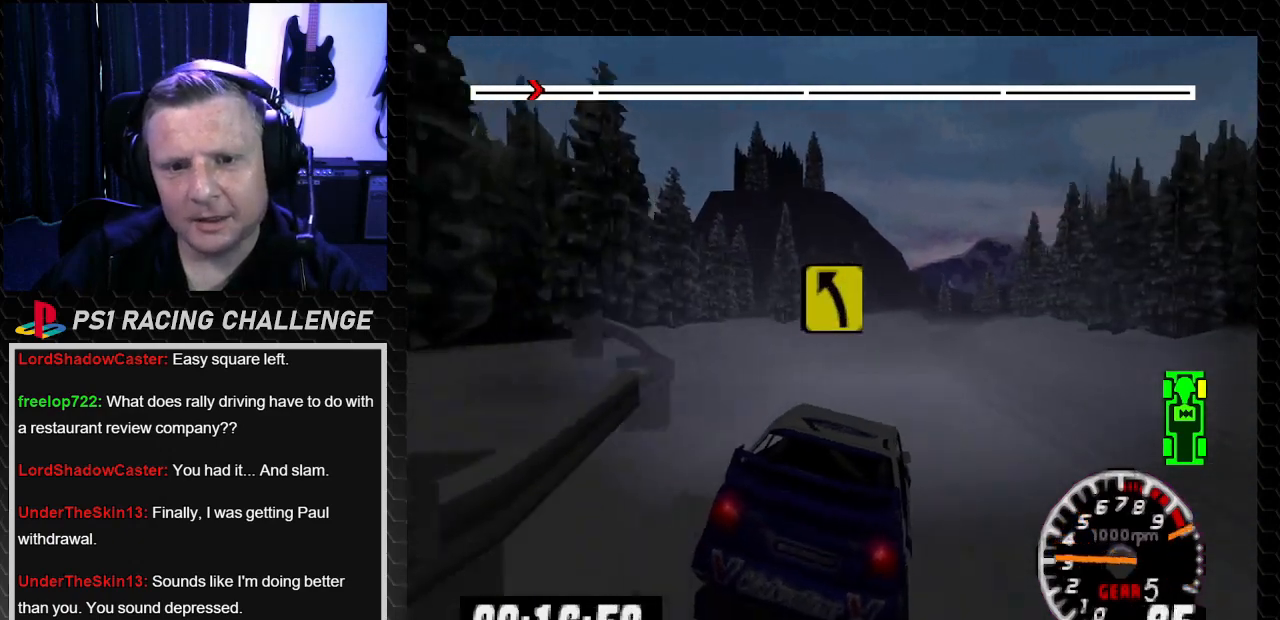
{"buttons": ["TRIANGLE"], "left_stick": "center", "right_stick": "up", "events": [[501, "DPAD_RIGHT", "up"], [501, "left_stick", "center"]]}
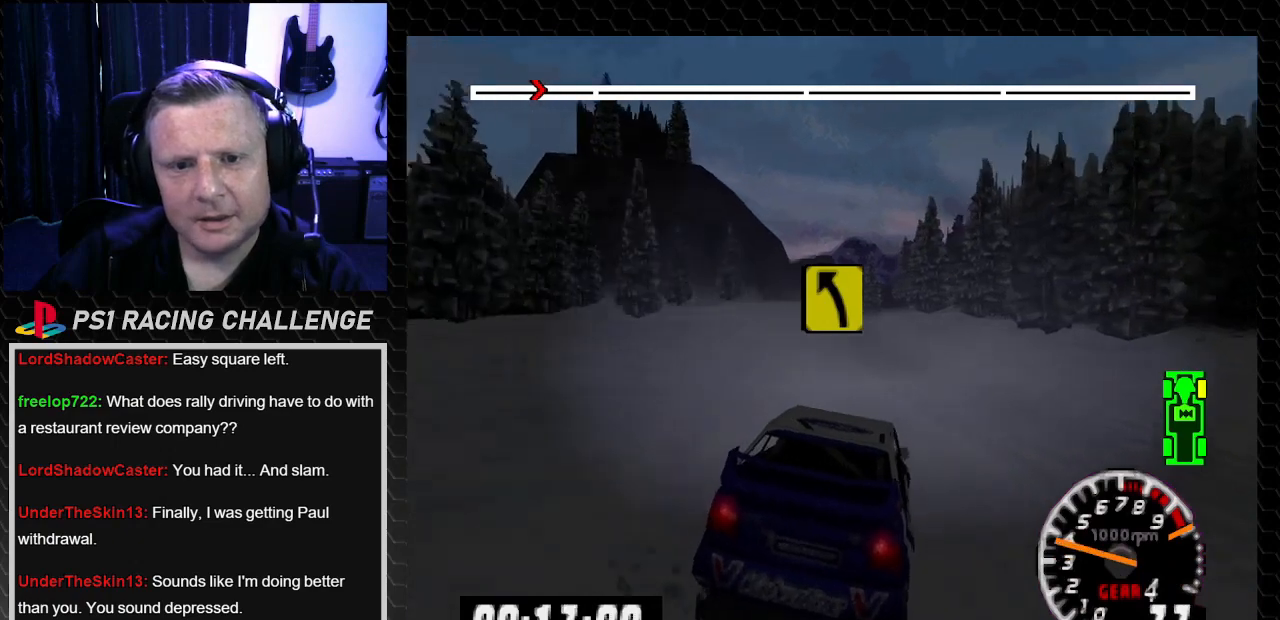
{"buttons": ["TRIANGLE"], "left_stick": "center", "right_stick": "up", "events": [[133, "DPAD_LEFT", "down"], [167, "left_stick", "left"], [333, "DPAD_LEFT", "up"], [333, "left_stick", "center"]]}
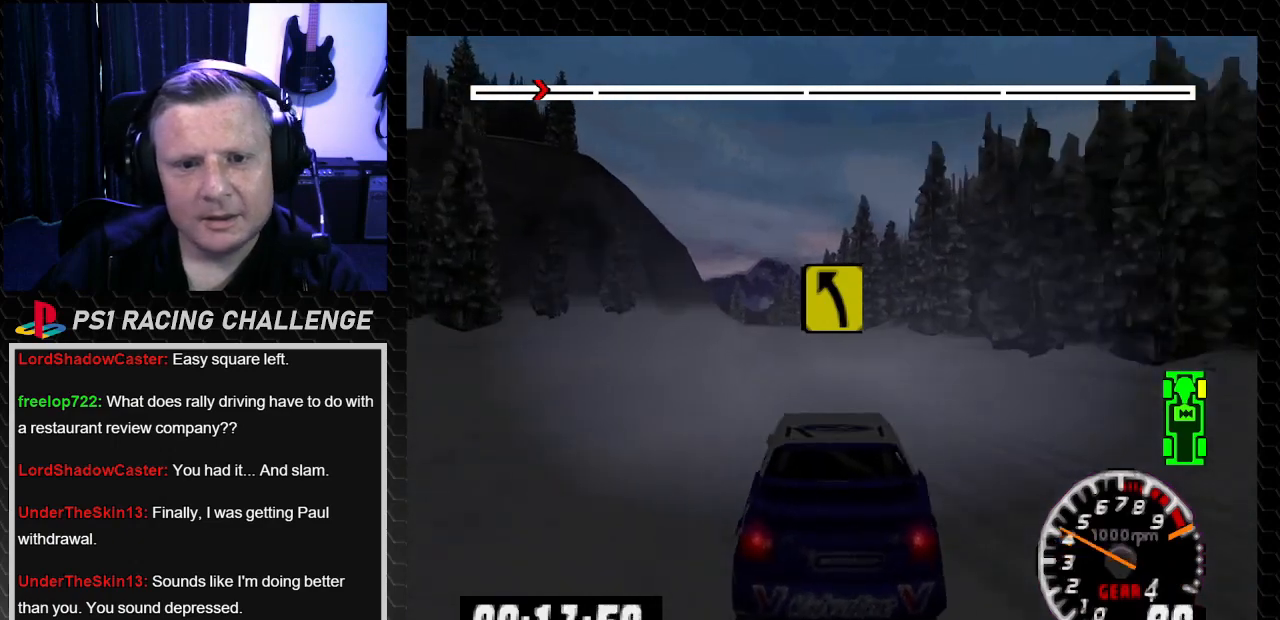
{"buttons": ["TRIANGLE"], "left_stick": "center", "right_stick": "up", "events": [[134, "DPAD_LEFT", "down"], [134, "left_stick", "left"], [267, "DPAD_LEFT", "up"], [267, "left_stick", "center"]]}
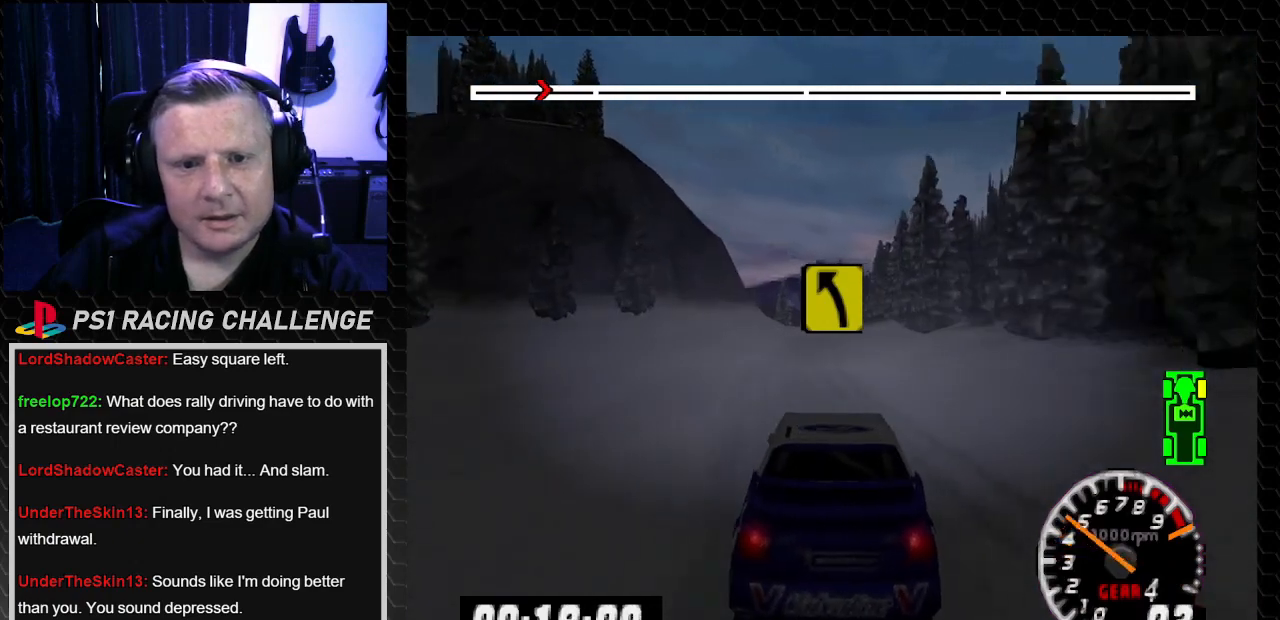
{"buttons": ["TRIANGLE"], "left_stick": "center", "right_stick": "up", "events": []}
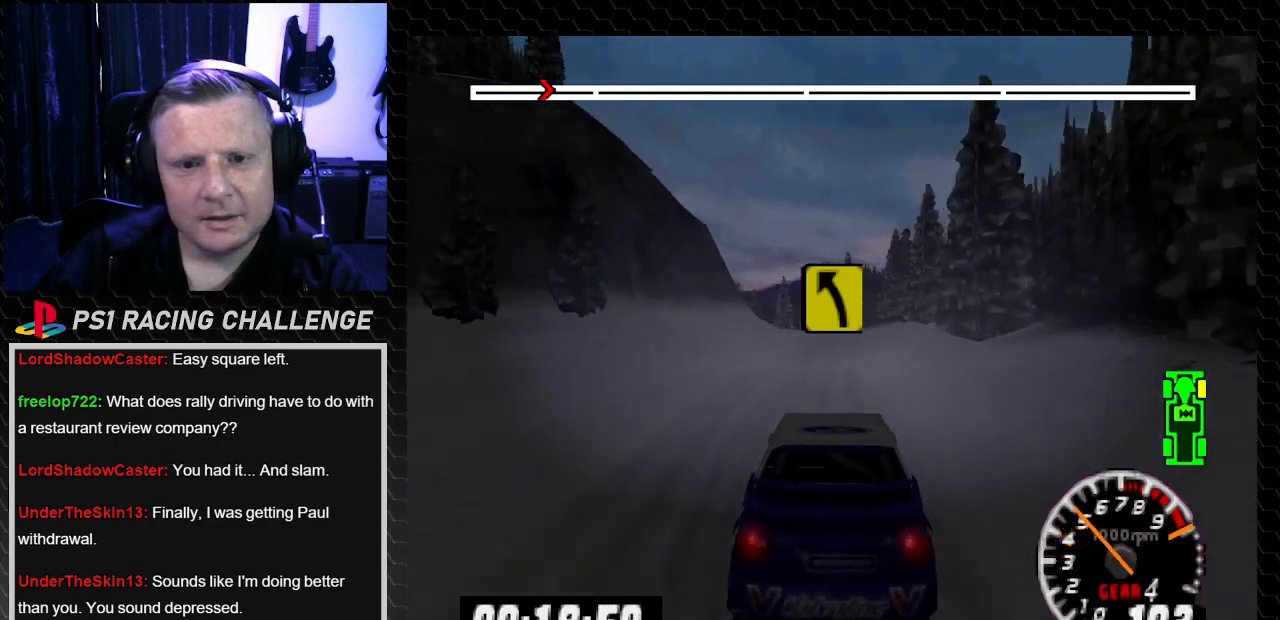
{"buttons": ["TRIANGLE"], "left_stick": "center", "right_stick": "up", "events": [[167, "DPAD_RIGHT", "down"], [200, "left_stick", "right"], [301, "DPAD_RIGHT", "up"], [301, "left_stick", "center"]]}
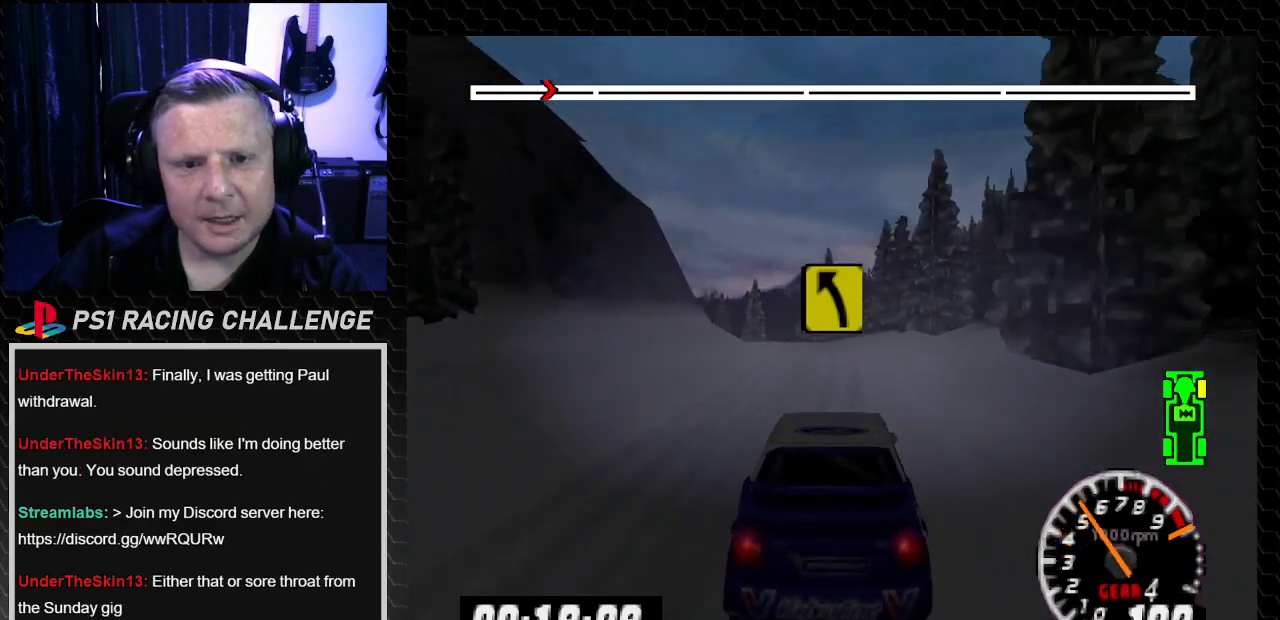
{"buttons": ["TRIANGLE", "DPAD_LEFT"], "left_stick": "left", "right_stick": "up", "events": [[500, "DPAD_LEFT", "down"], [500, "left_stick", "left"]]}
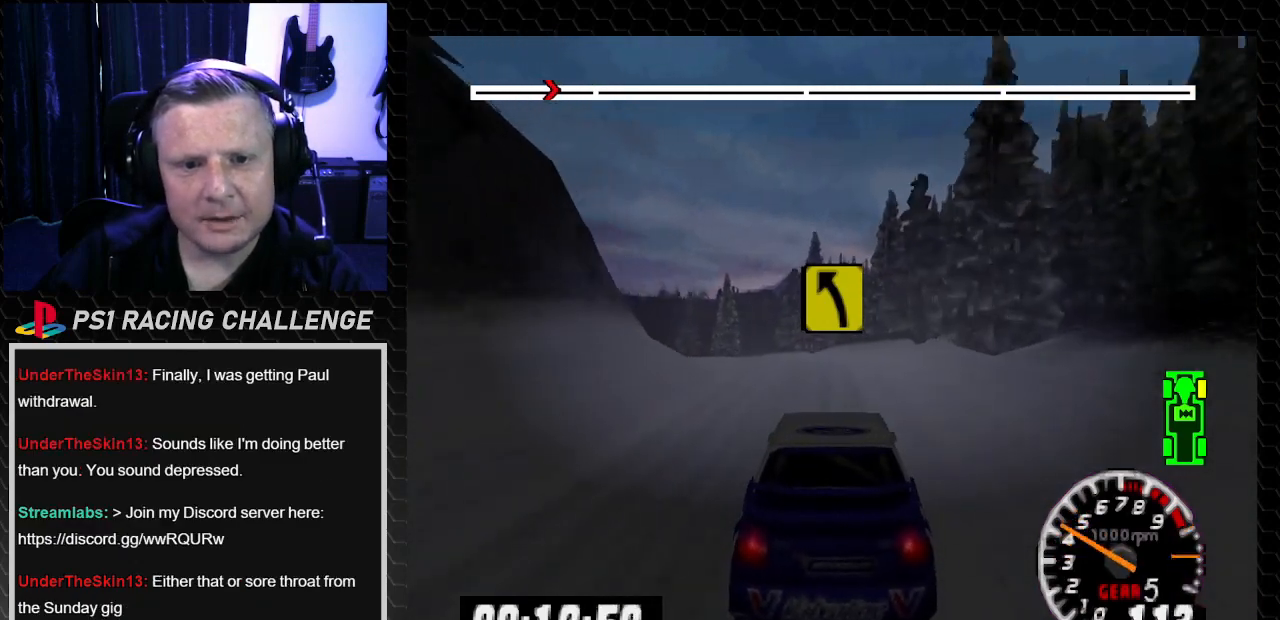
{"buttons": [], "left_stick": "center", "right_stick": "center", "events": [[234, "DPAD_LEFT", "up"], [234, "left_stick", "center"], [300, "DPAD_LEFT", "down"], [300, "left_stick", "left"], [367, "TRIANGLE", "up"], [367, "right_stick", "center"], [467, "DPAD_LEFT", "up"], [467, "left_stick", "center"]]}
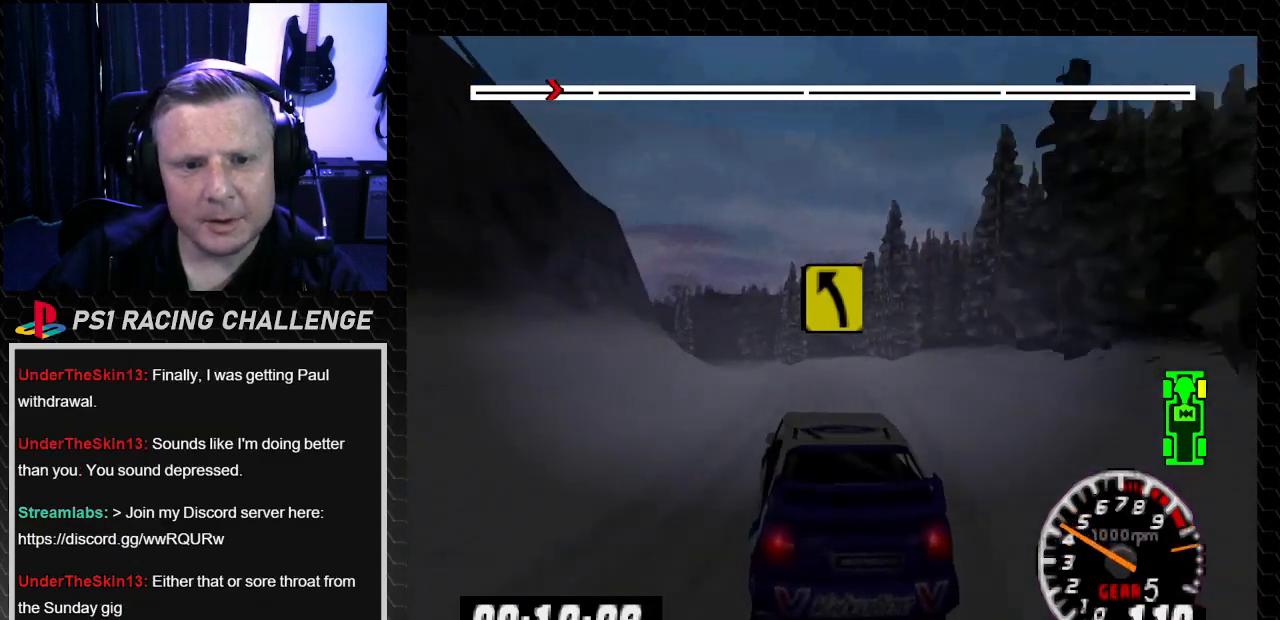
{"buttons": ["TRIANGLE"], "left_stick": "center", "right_stick": "up", "events": [[100, "TRIANGLE", "down"], [100, "right_stick", "up"], [167, "DPAD_RIGHT", "down"], [200, "left_stick", "right"], [333, "left_stick", "center"], [367, "DPAD_RIGHT", "up"]]}